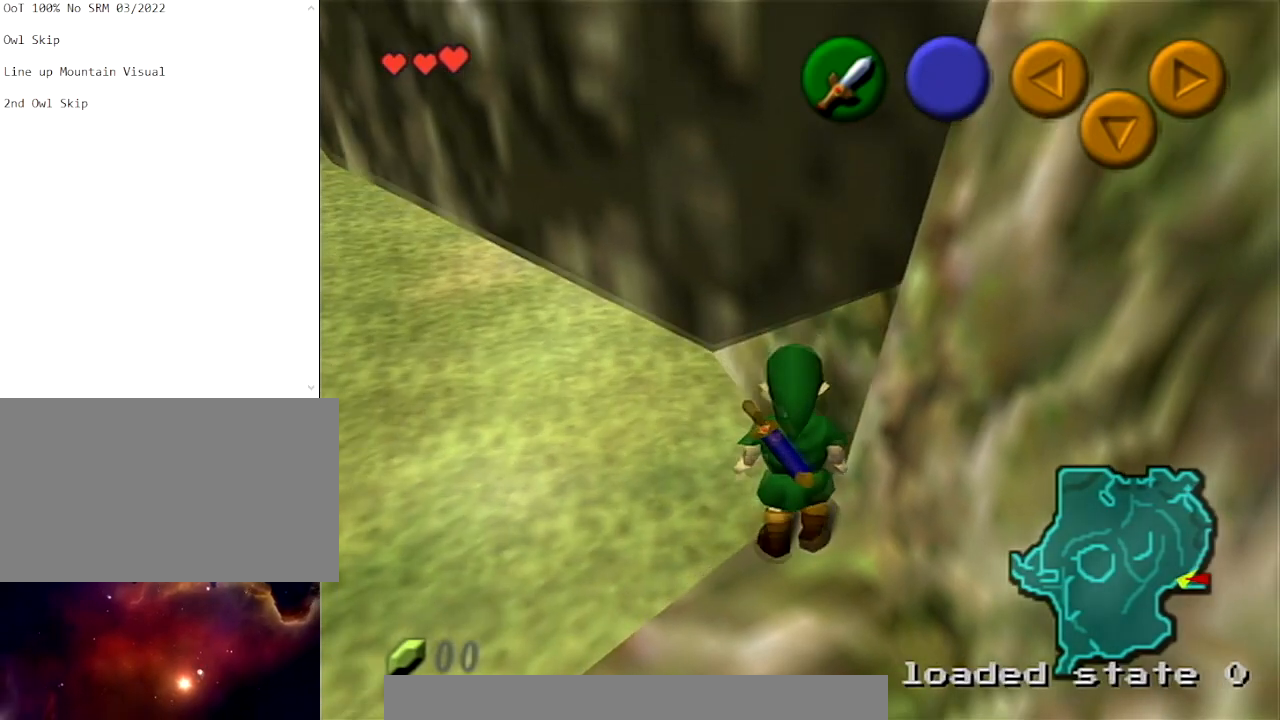
Gameplay with a controller (Nintendo layout); each line is a JSON object with the inputs held at the frame after it. "events" lists button and stick changes between this image and that frame as [ms after this image, input, new state], when the widget could be followed in between. Not read: L3 R3.
{"buttons": [], "left_stick": "up", "right_stick": "center", "events": []}
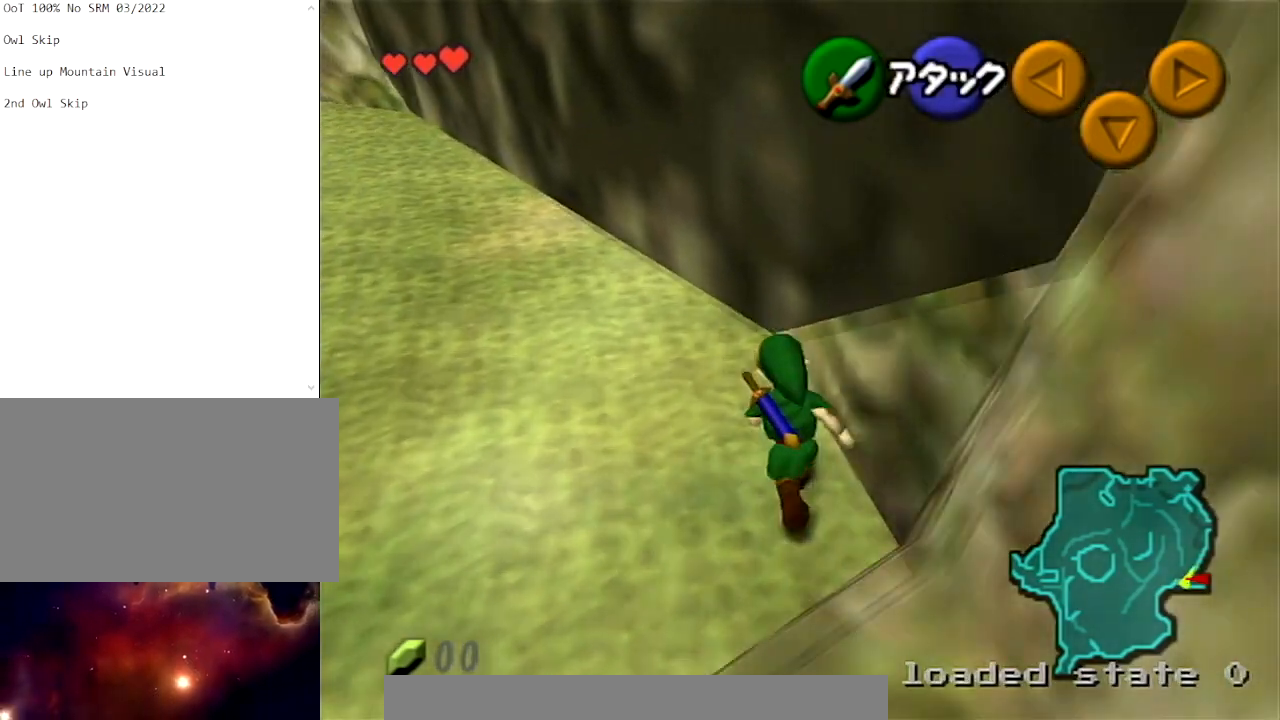
{"buttons": [], "left_stick": "center", "right_stick": "center", "events": [[66, "left_stick", "up-right"], [200, "left_stick", "right"], [300, "L1", "down"], [300, "left_stick", "center"], [433, "L1", "up"]]}
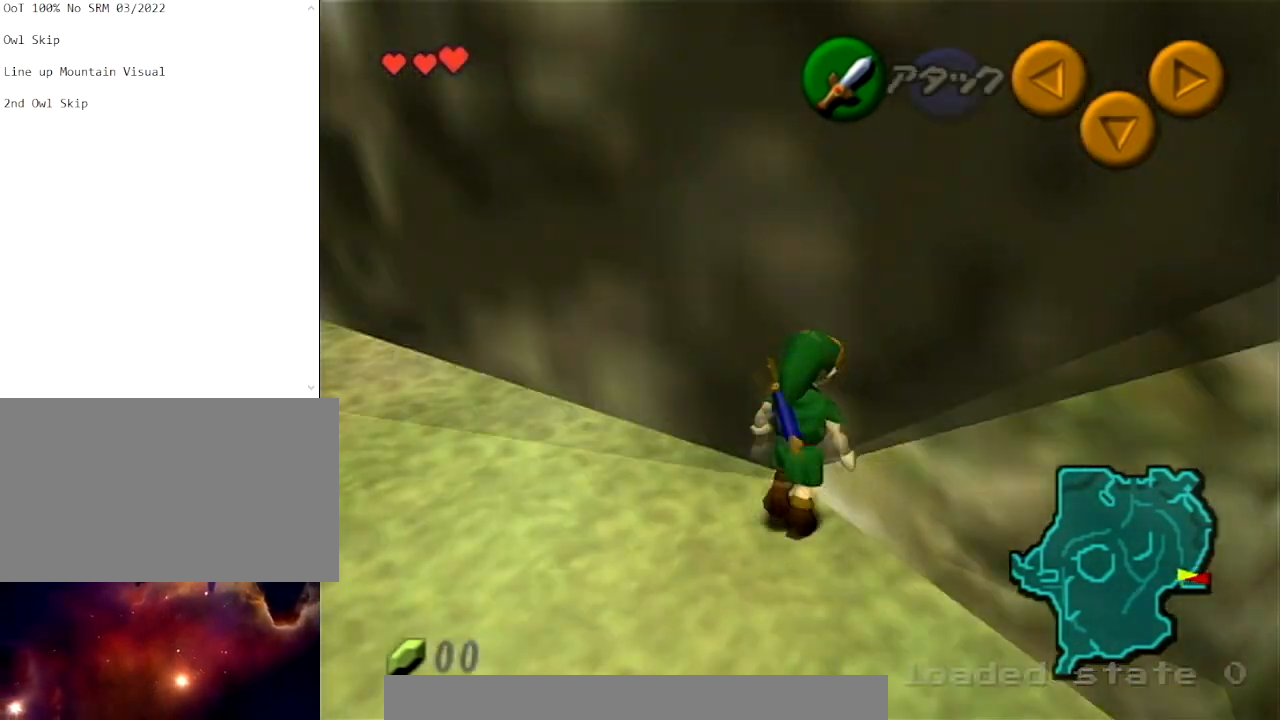
{"buttons": [], "left_stick": "center", "right_stick": "center", "events": [[34, "left_stick", "right"], [200, "left_stick", "center"]]}
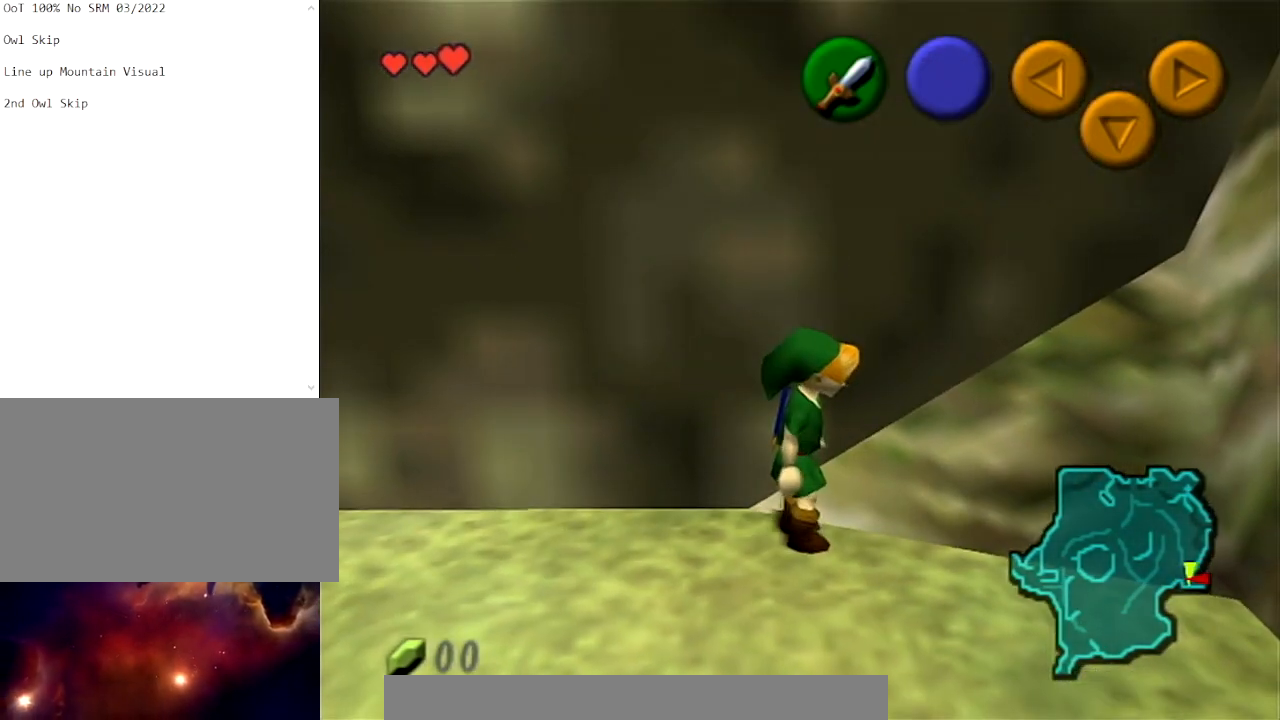
{"buttons": ["L1"], "left_stick": "center", "right_stick": "center", "events": [[33, "B", "down"], [167, "B", "up"], [500, "L1", "down"]]}
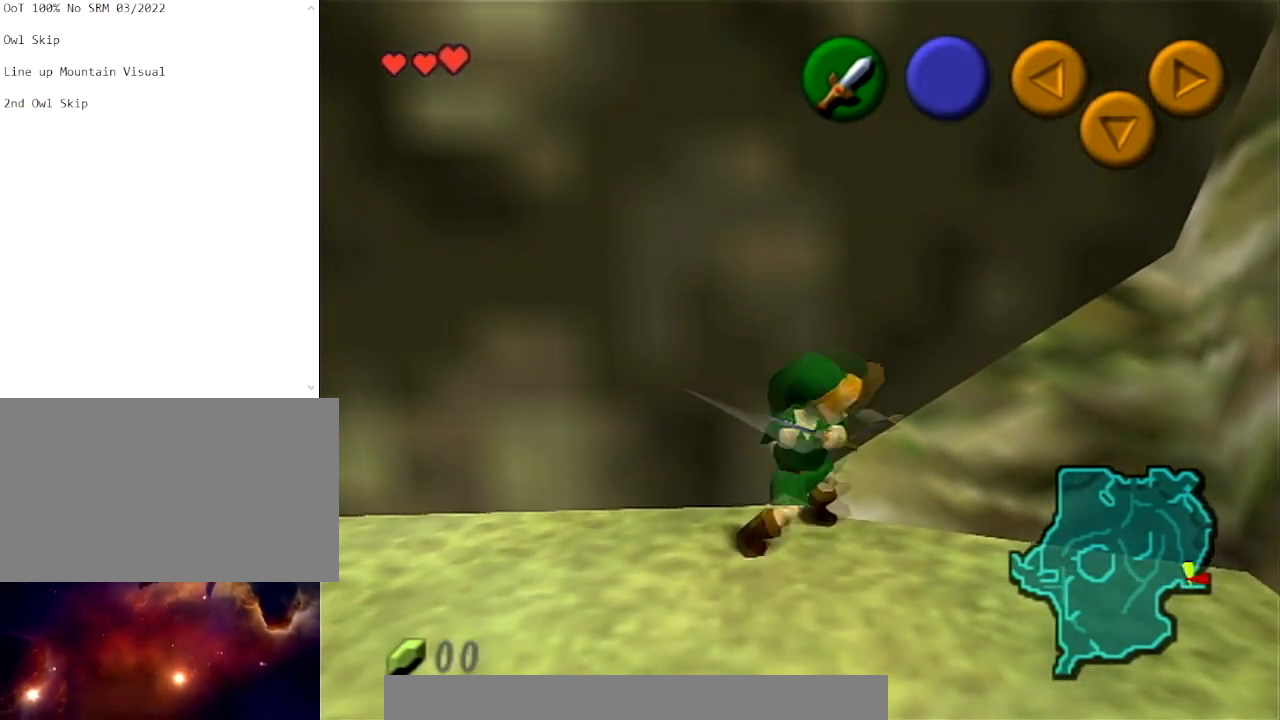
{"buttons": ["L1"], "left_stick": "center", "right_stick": "center", "events": []}
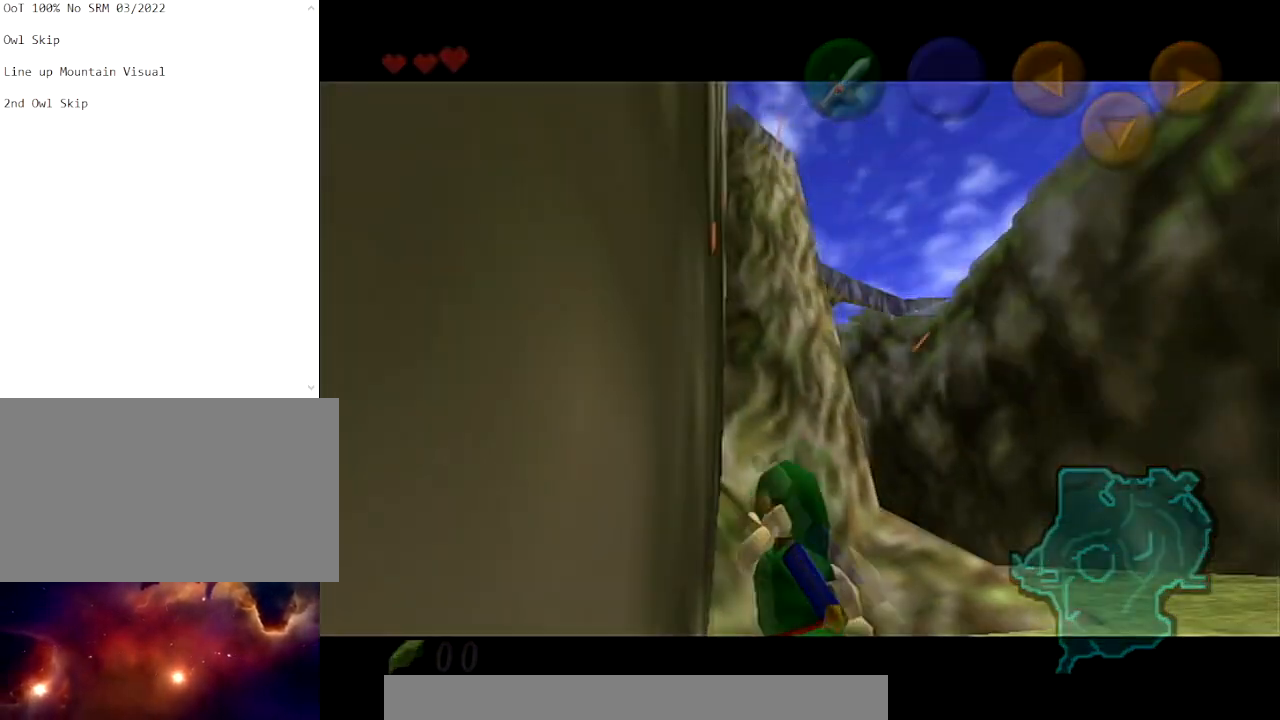
{"buttons": [], "left_stick": "center", "right_stick": "center", "events": [[233, "L1", "up"]]}
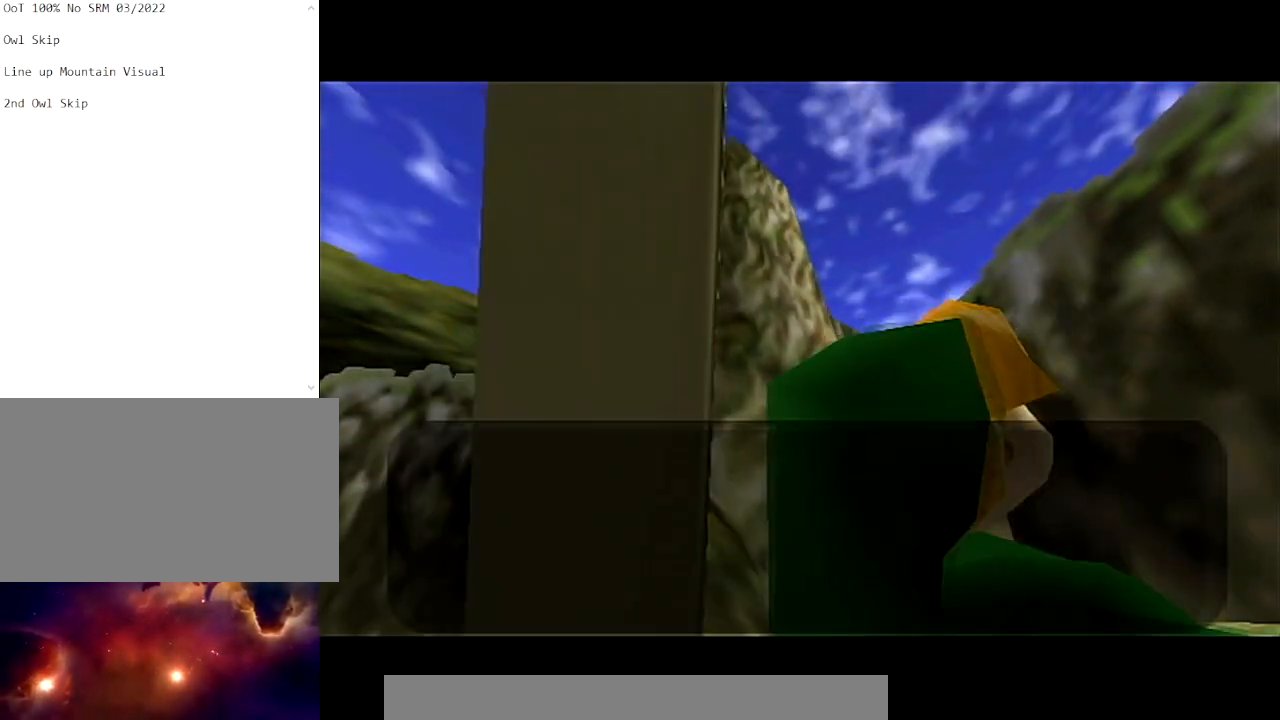
{"buttons": [], "left_stick": "up", "right_stick": "center", "events": [[267, "left_stick", "up"]]}
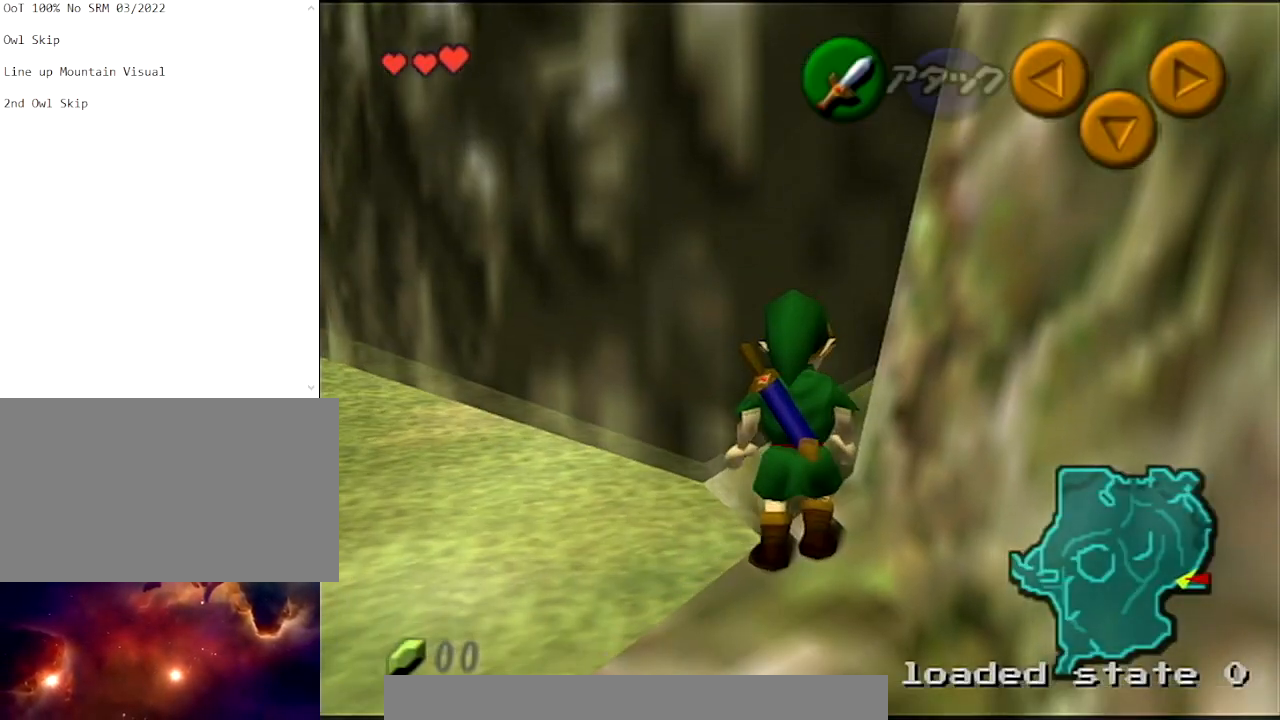
{"buttons": [], "left_stick": "up", "right_stick": "center", "events": []}
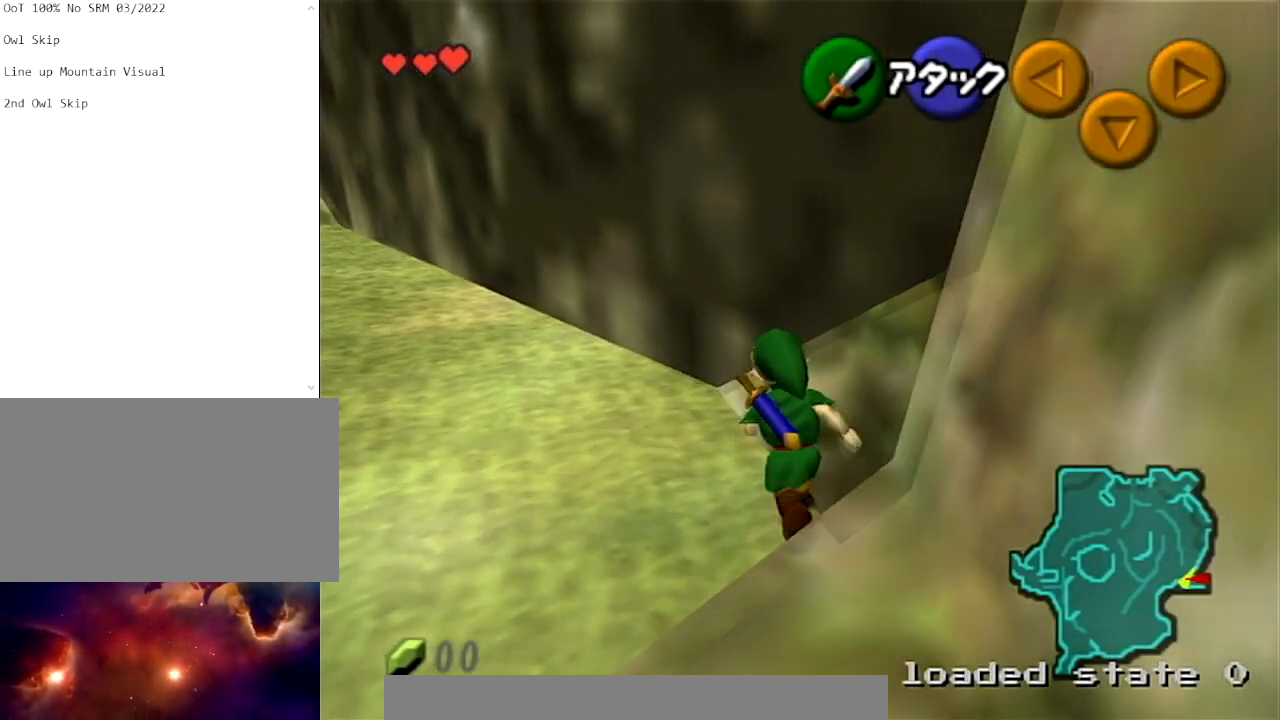
{"buttons": [], "left_stick": "center", "right_stick": "center", "events": [[100, "left_stick", "up-right"], [334, "L1", "down"], [334, "left_stick", "center"], [434, "L1", "up"]]}
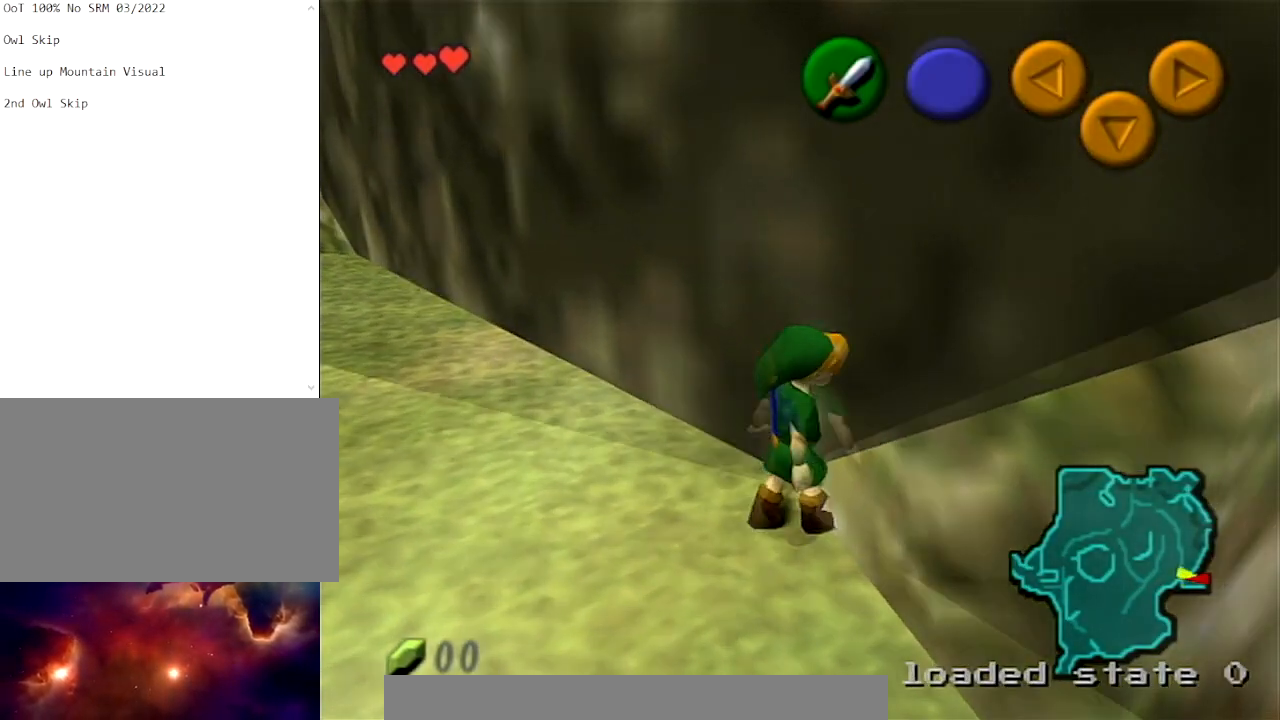
{"buttons": [], "left_stick": "center", "right_stick": "center", "events": [[66, "left_stick", "right"], [200, "left_stick", "center"], [367, "B", "down"], [500, "B", "up"]]}
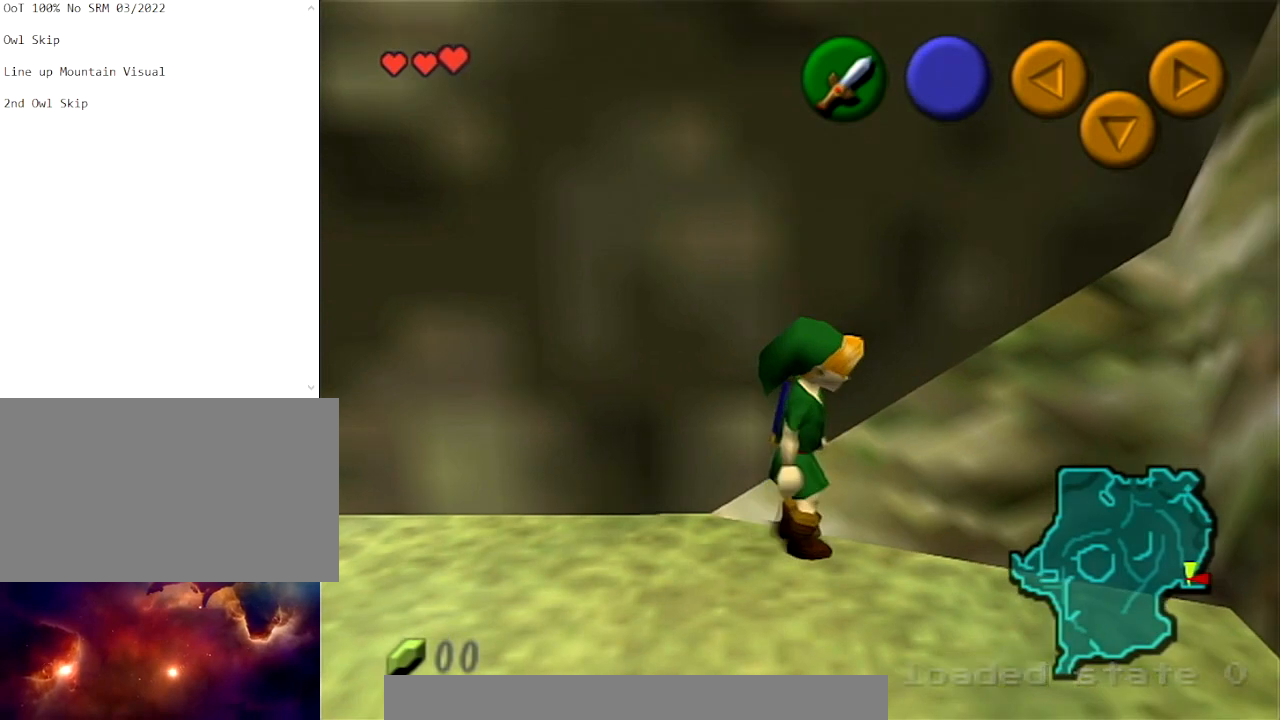
{"buttons": ["L1"], "left_stick": "down-left", "right_stick": "center", "events": [[34, "left_stick", "down-left"], [401, "L1", "down"]]}
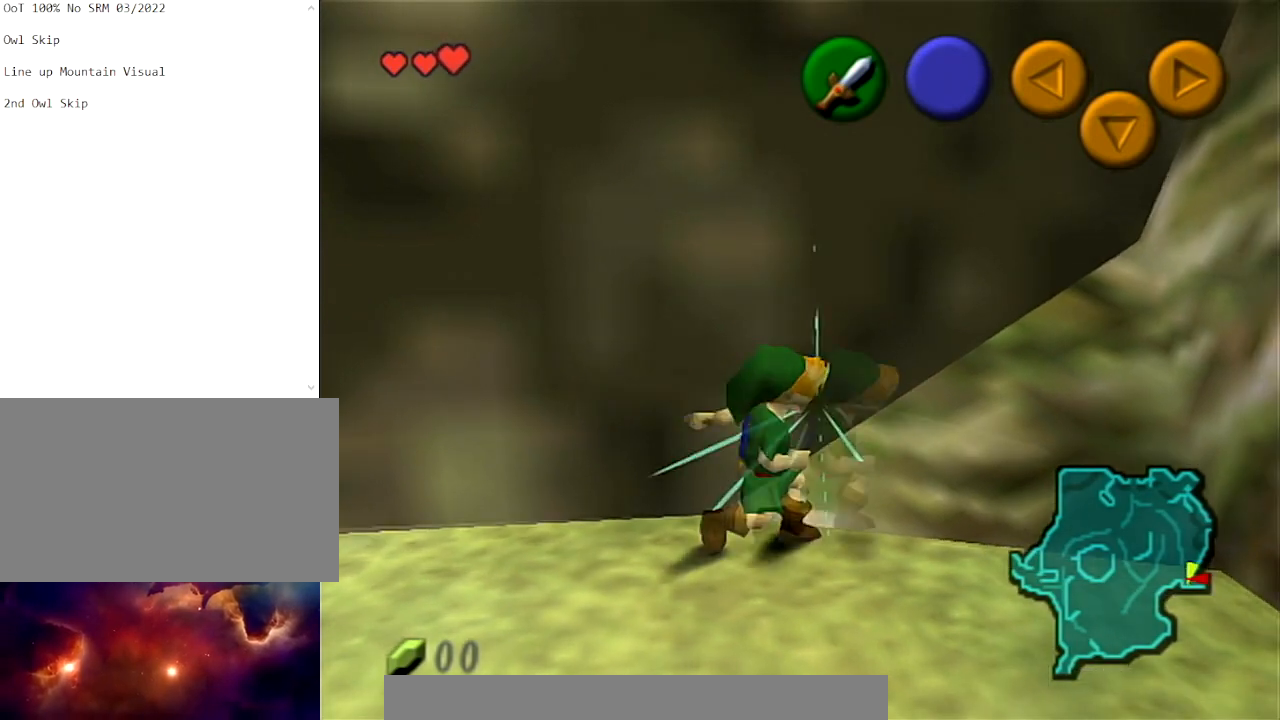
{"buttons": ["L1"], "left_stick": "down-left", "right_stick": "center", "events": []}
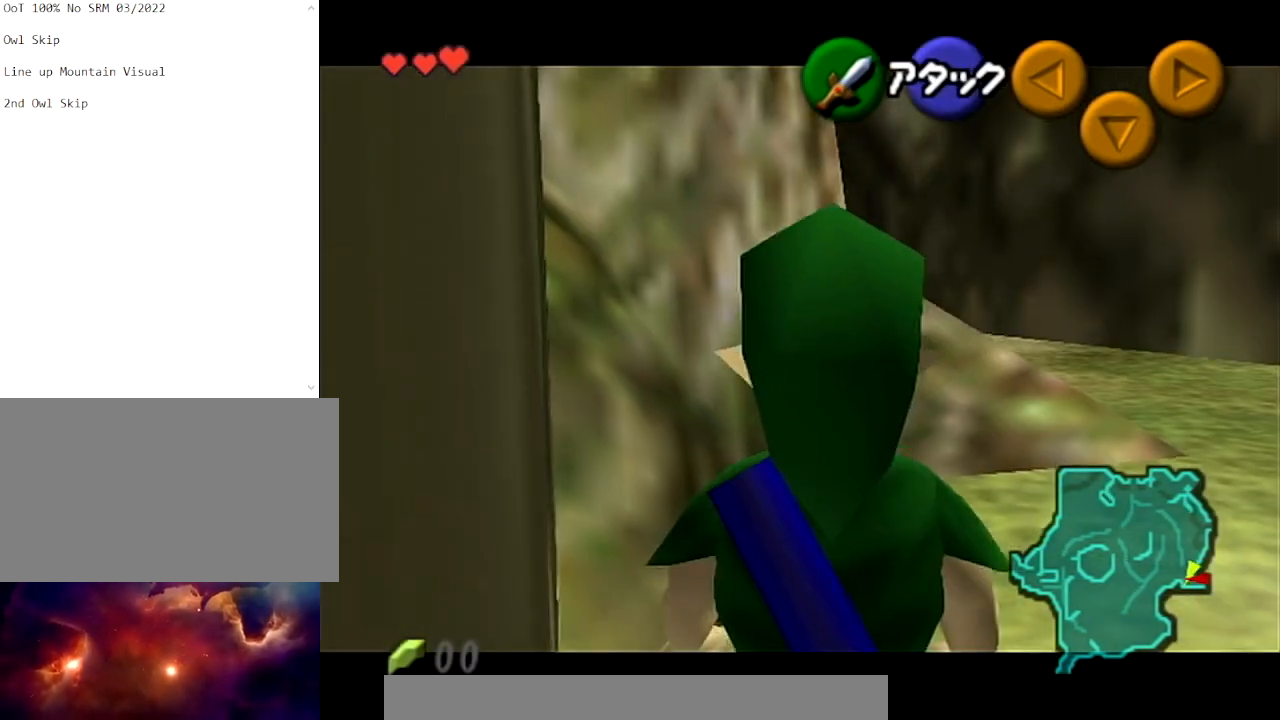
{"buttons": ["L1"], "left_stick": "down-left", "right_stick": "center", "events": [[167, "L1", "up"], [200, "L1", "down"]]}
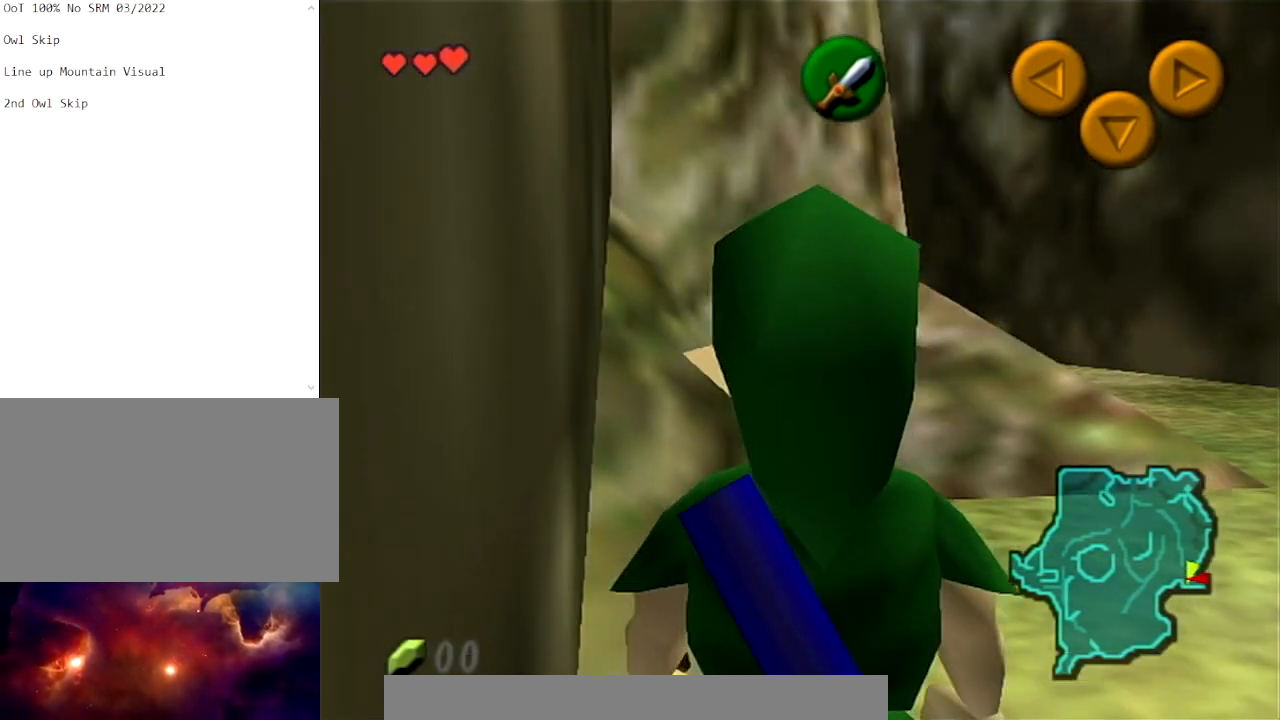
{"buttons": ["L1"], "left_stick": "down-left", "right_stick": "center", "events": []}
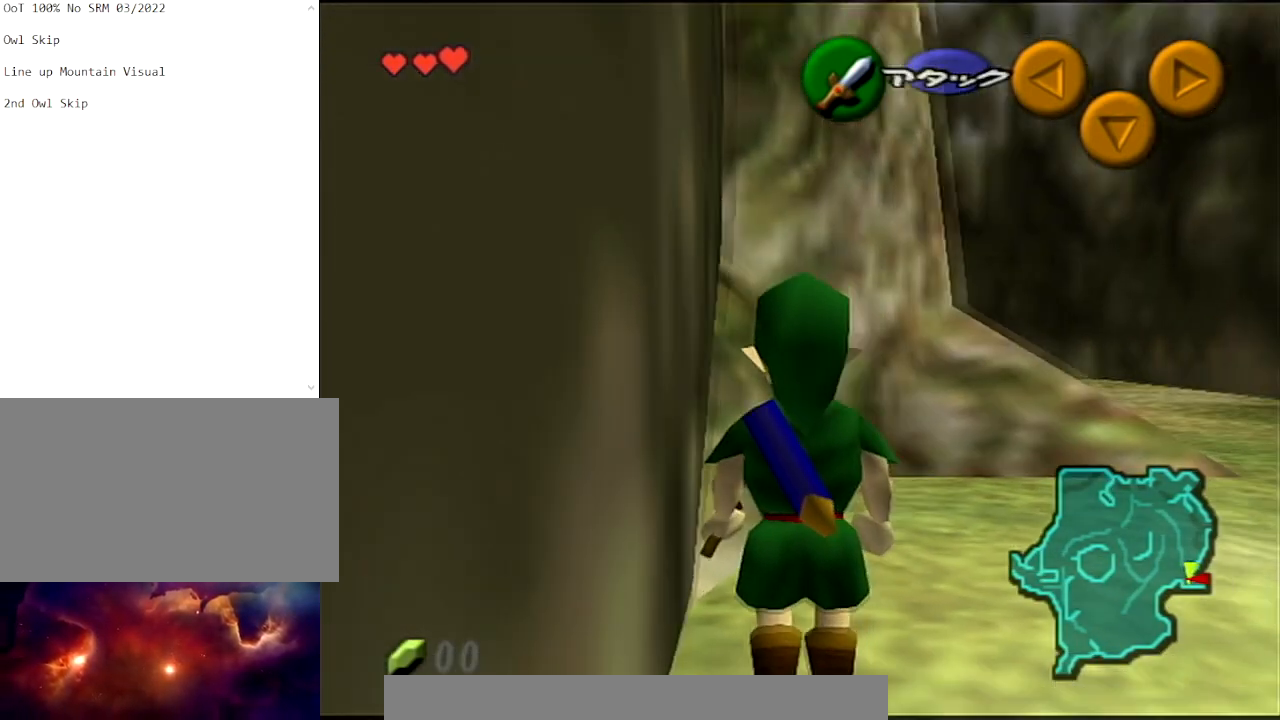
{"buttons": ["L1"], "left_stick": "down-left", "right_stick": "center", "events": []}
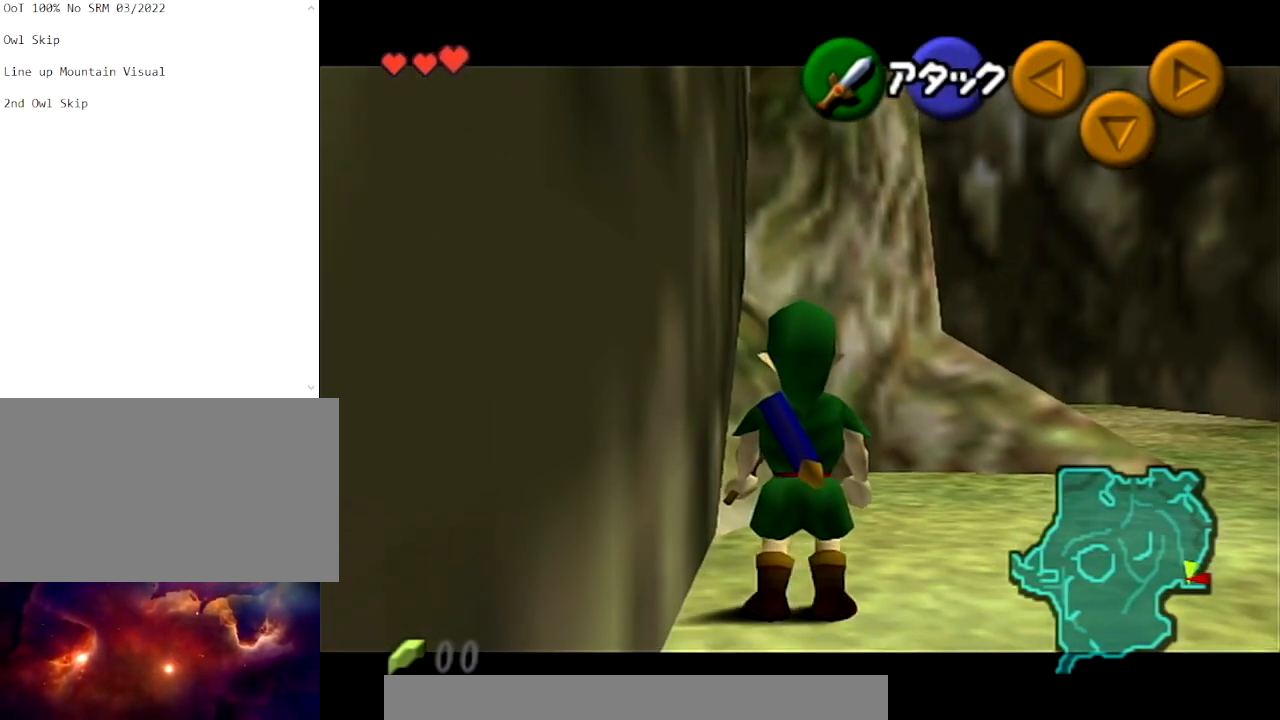
{"buttons": ["L1"], "left_stick": "down-left", "right_stick": "center", "events": []}
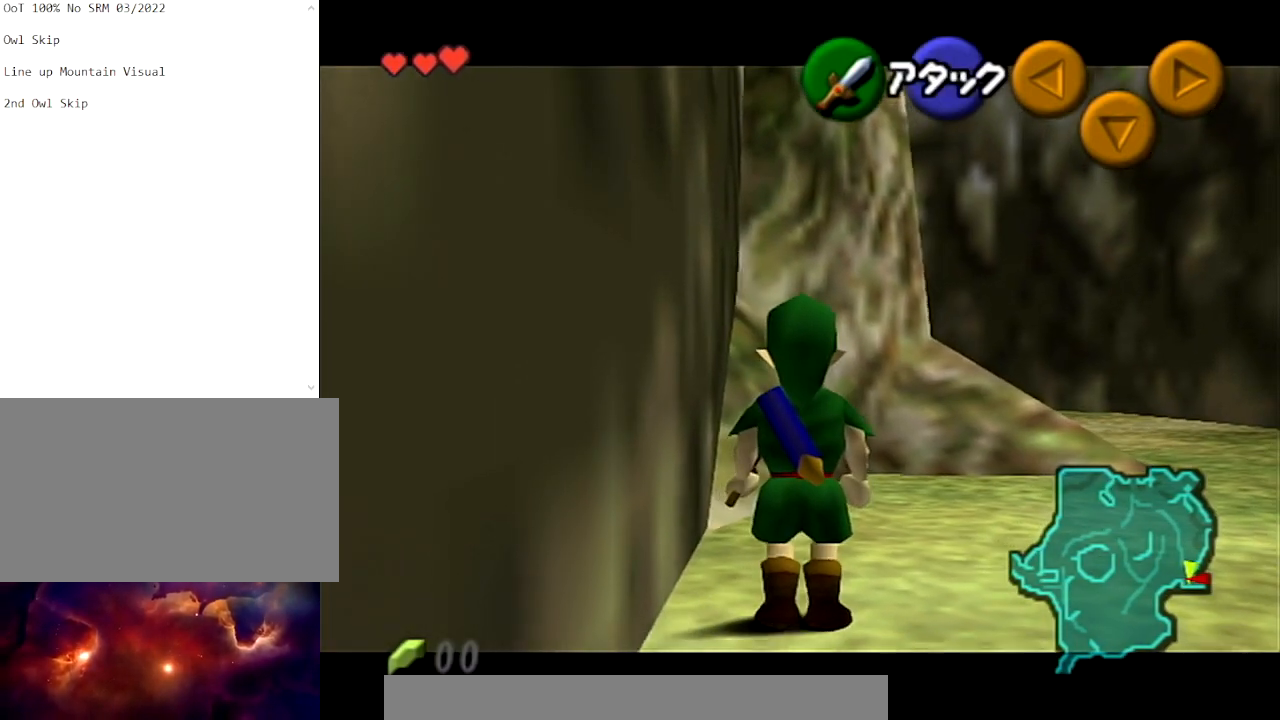
{"buttons": ["L1"], "left_stick": "down-left", "right_stick": "center", "events": []}